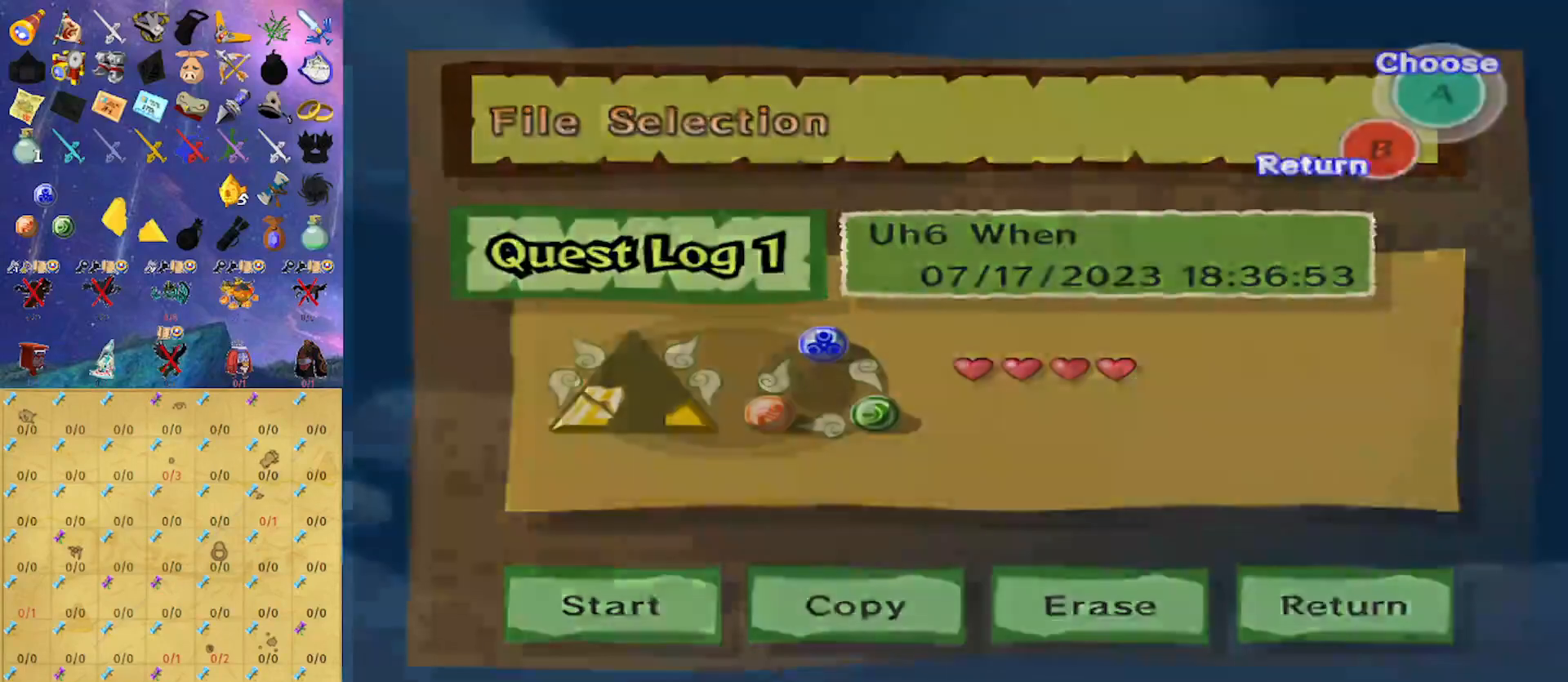
Gameplay with a controller (Nintendo layout); each line is a JSON object with the inputs held at the frame after it. "events" lists button and stick changes between this image and that frame as [ms after this image, input, new state], when the widget could be followed in between. Not read: L3 R3.
{"buttons": [], "left_stick": "down", "right_stick": "center", "events": [[300, "left_stick", "down"]]}
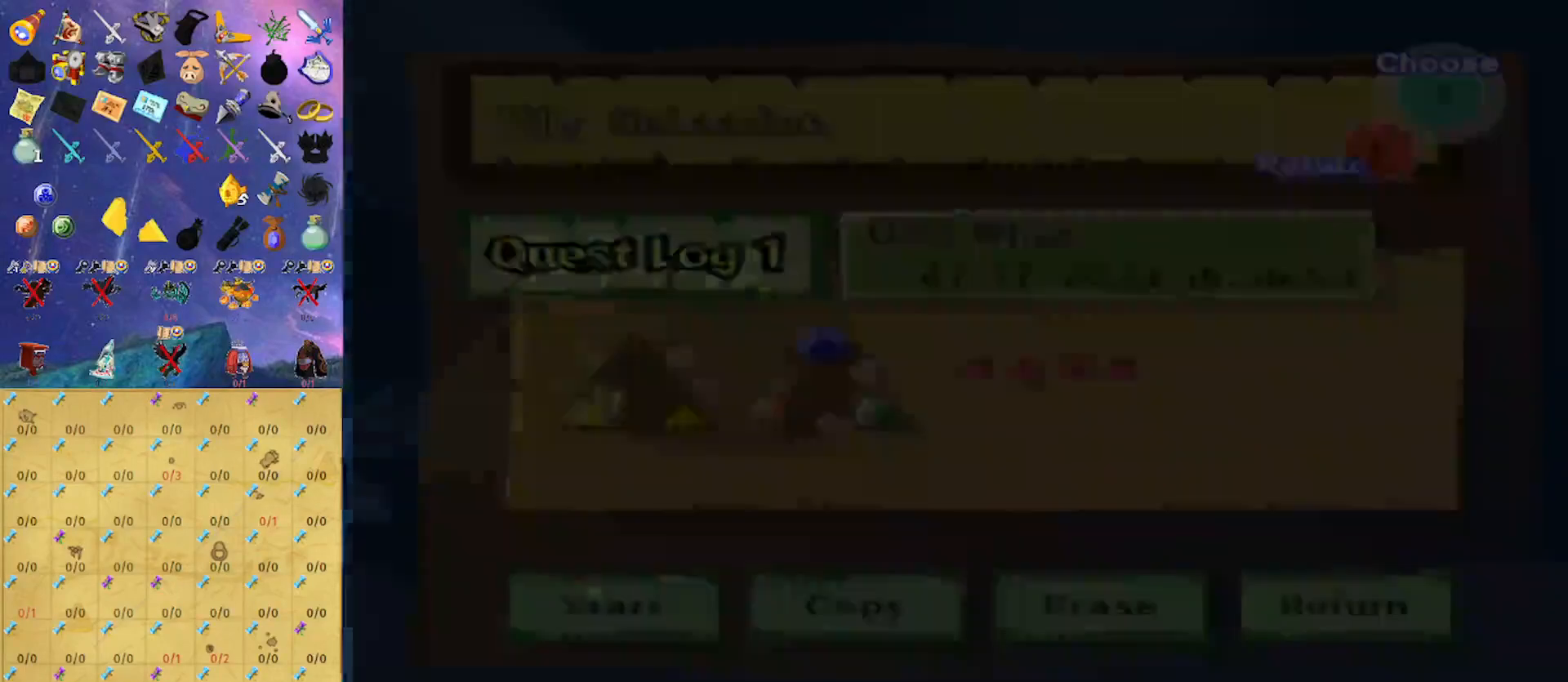
{"buttons": [], "left_stick": "down", "right_stick": "center", "events": []}
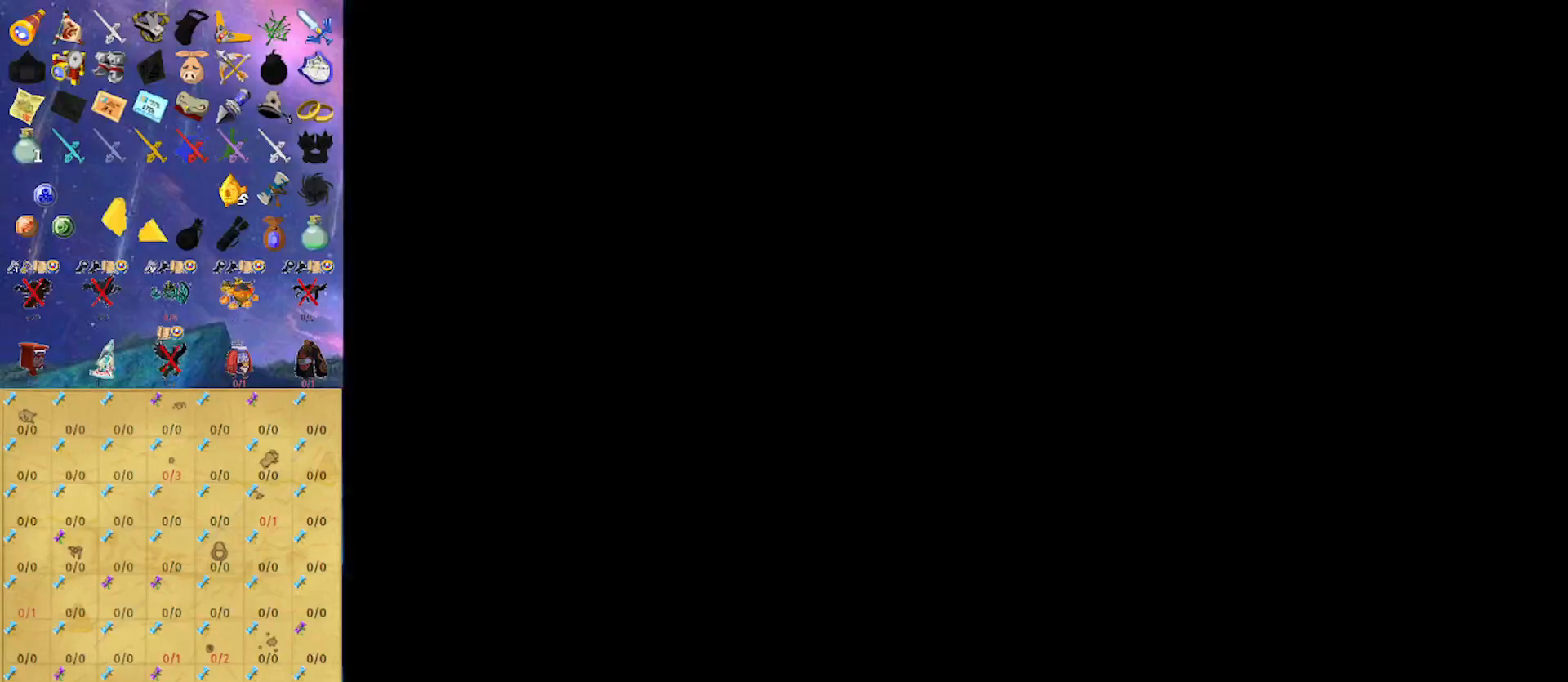
{"buttons": [], "left_stick": "down", "right_stick": "center", "events": []}
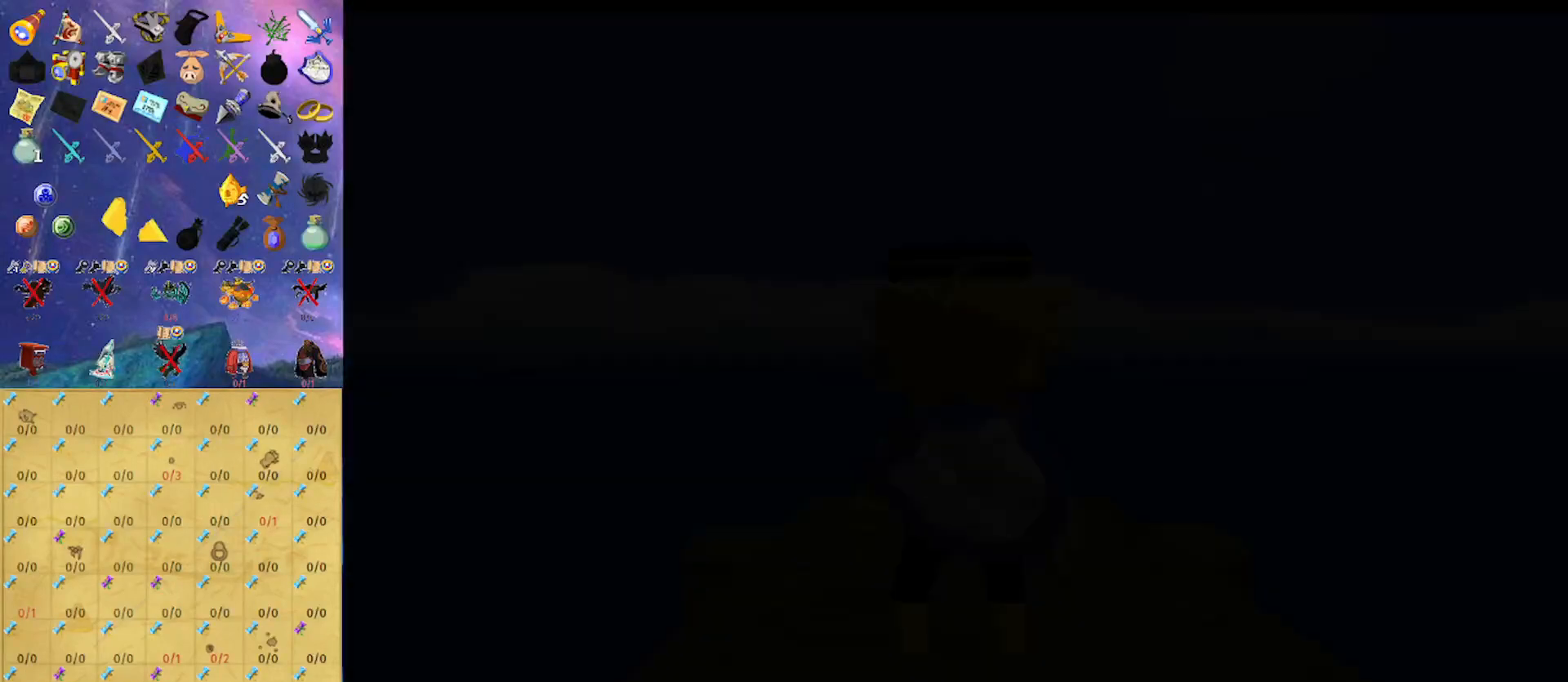
{"buttons": [], "left_stick": "down", "right_stick": "center", "events": []}
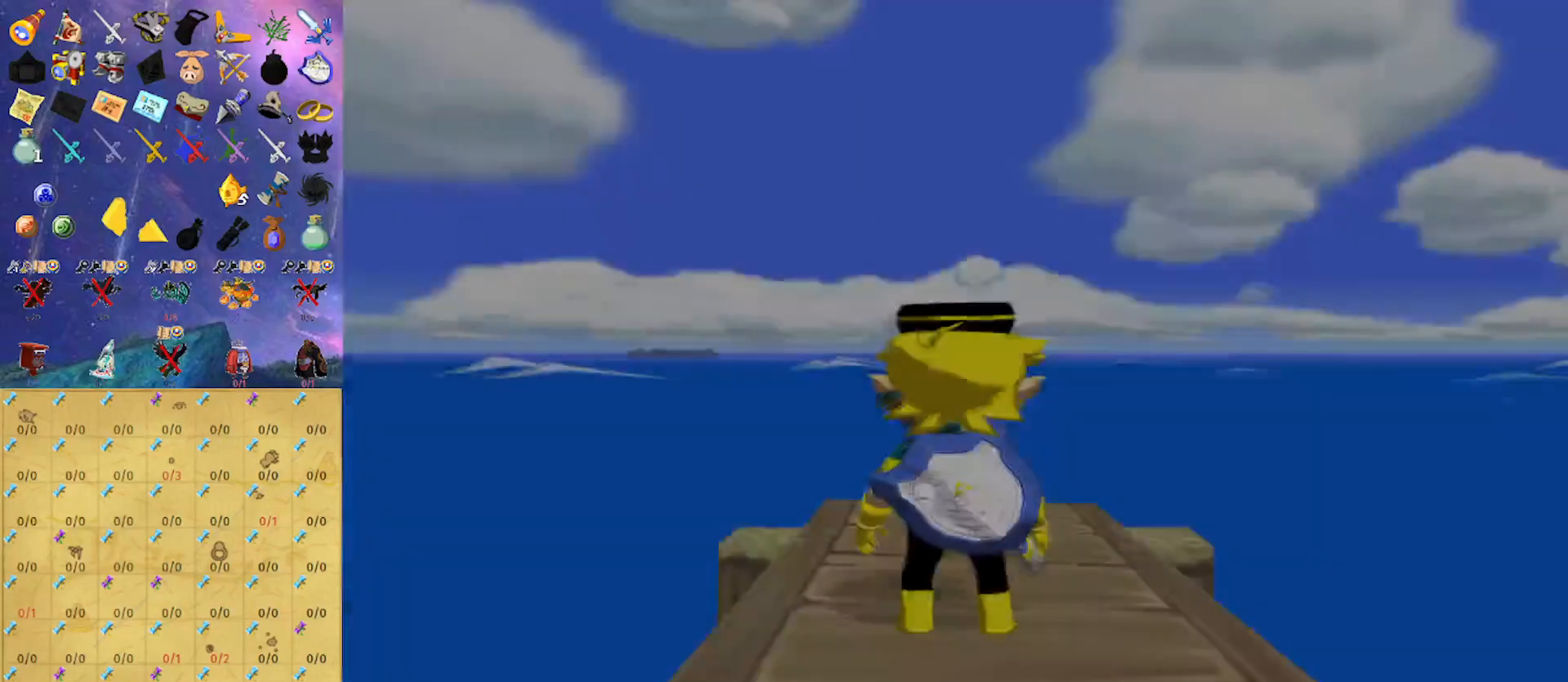
{"buttons": [], "left_stick": "center", "right_stick": "center", "events": [[333, "A", "down"], [433, "A", "up"], [500, "left_stick", "center"]]}
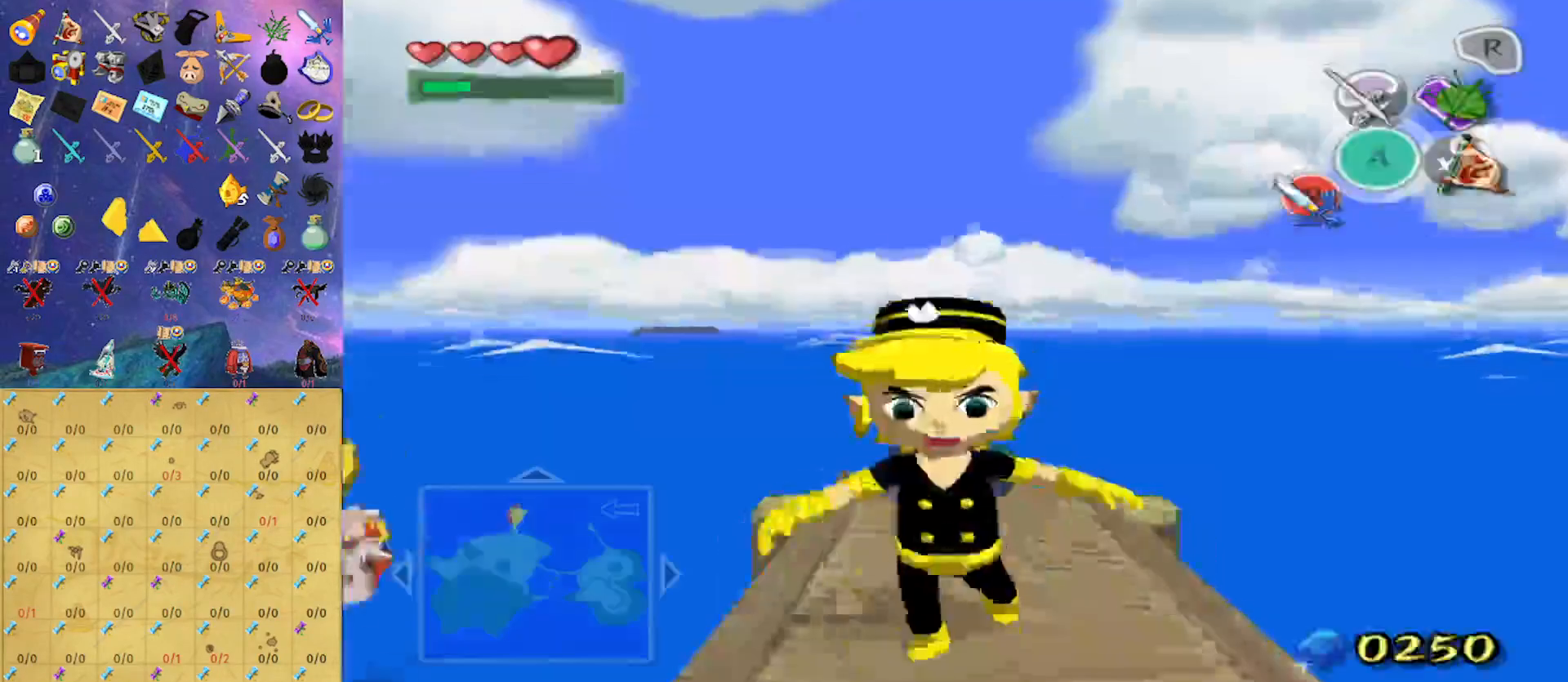
{"buttons": ["A"], "left_stick": "up", "right_stick": "center", "events": [[133, "L1", "down"], [233, "L1", "up"], [333, "left_stick", "up"], [467, "A", "down"]]}
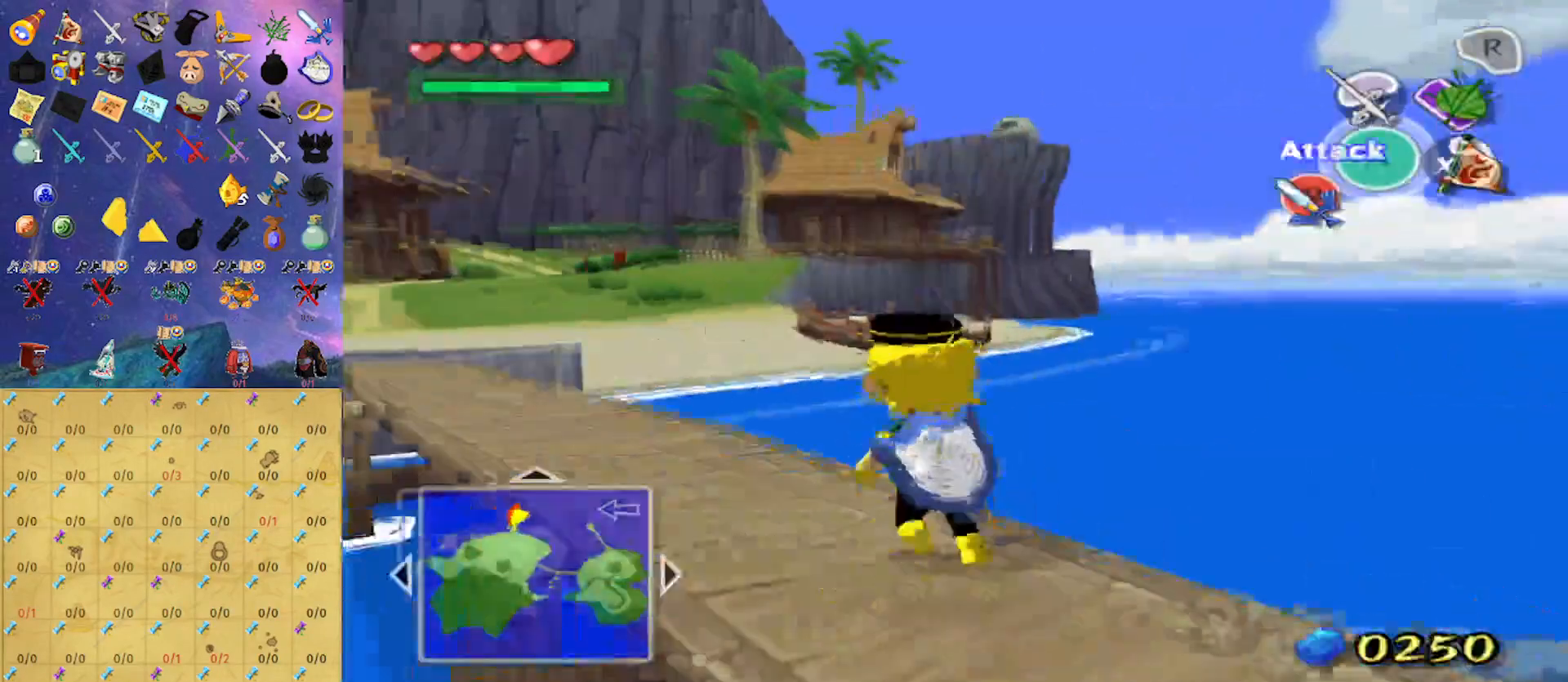
{"buttons": [], "left_stick": "up-left", "right_stick": "center", "events": [[100, "A", "up"], [133, "left_stick", "up-left"]]}
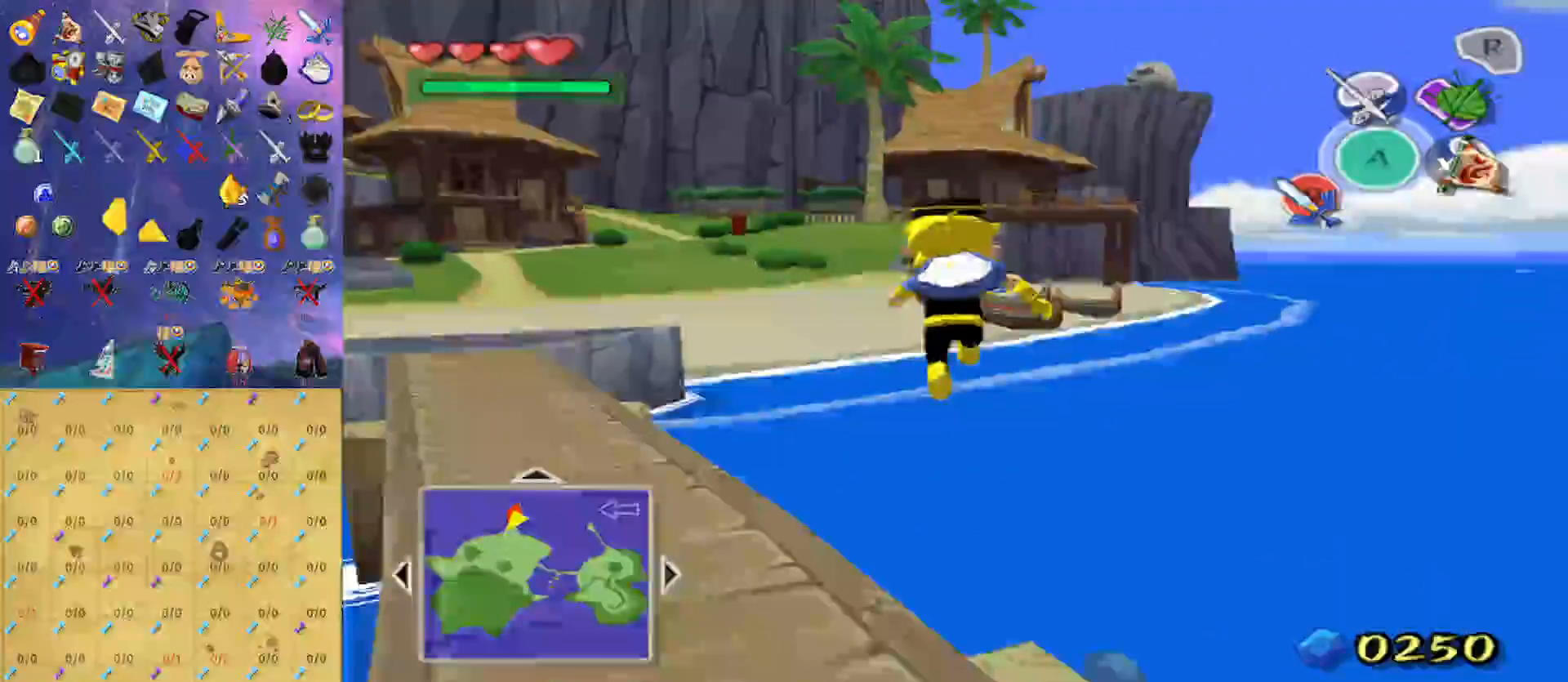
{"buttons": [], "left_stick": "up-left", "right_stick": "center", "events": []}
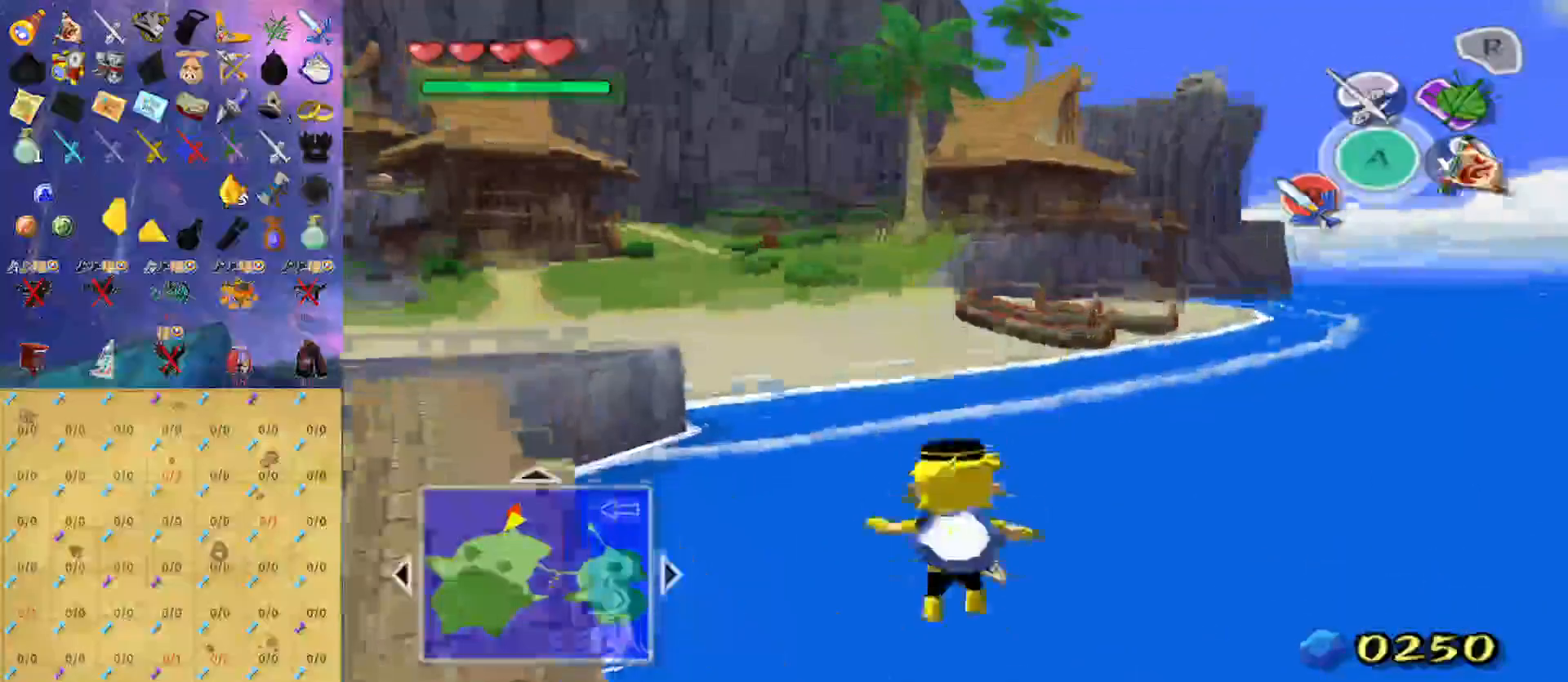
{"buttons": [], "left_stick": "up", "right_stick": "center", "events": [[133, "left_stick", "up"]]}
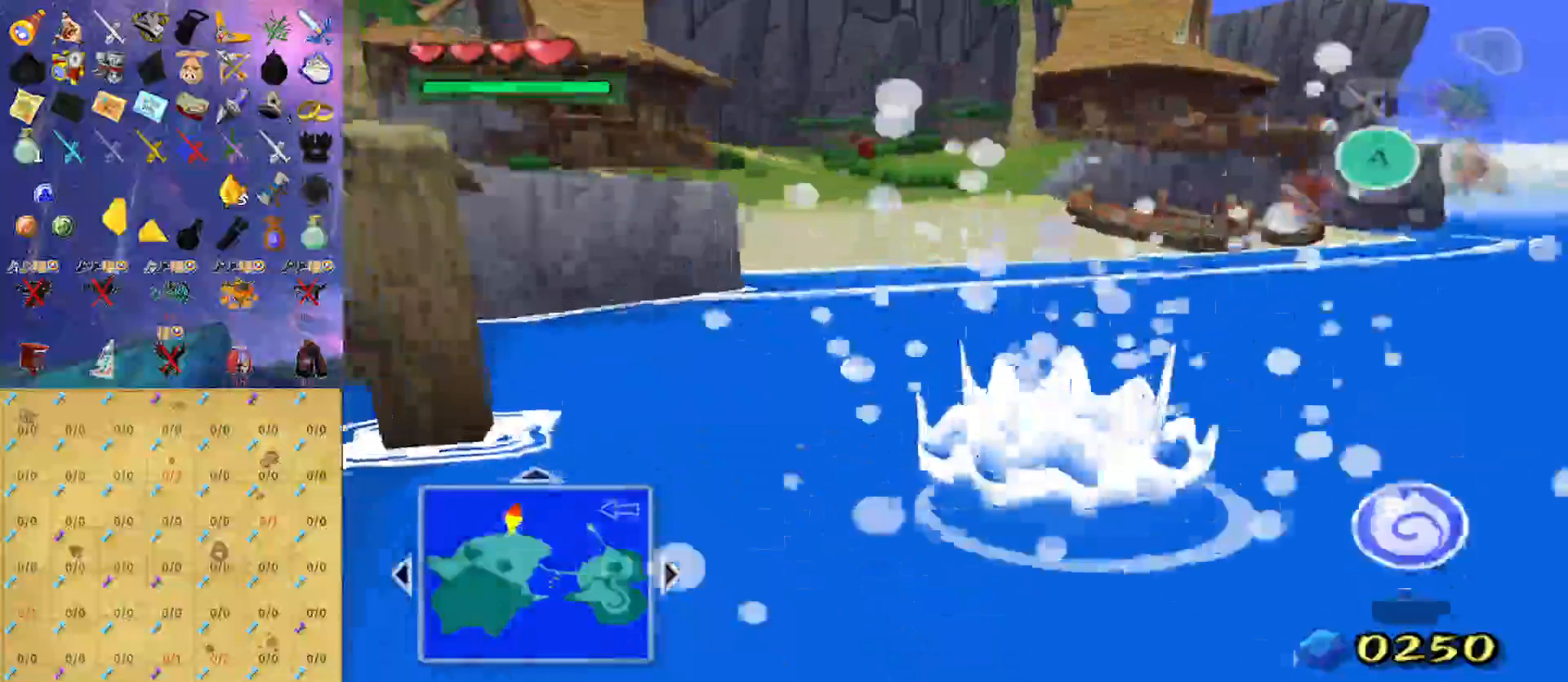
{"buttons": [], "left_stick": "up", "right_stick": "center", "events": []}
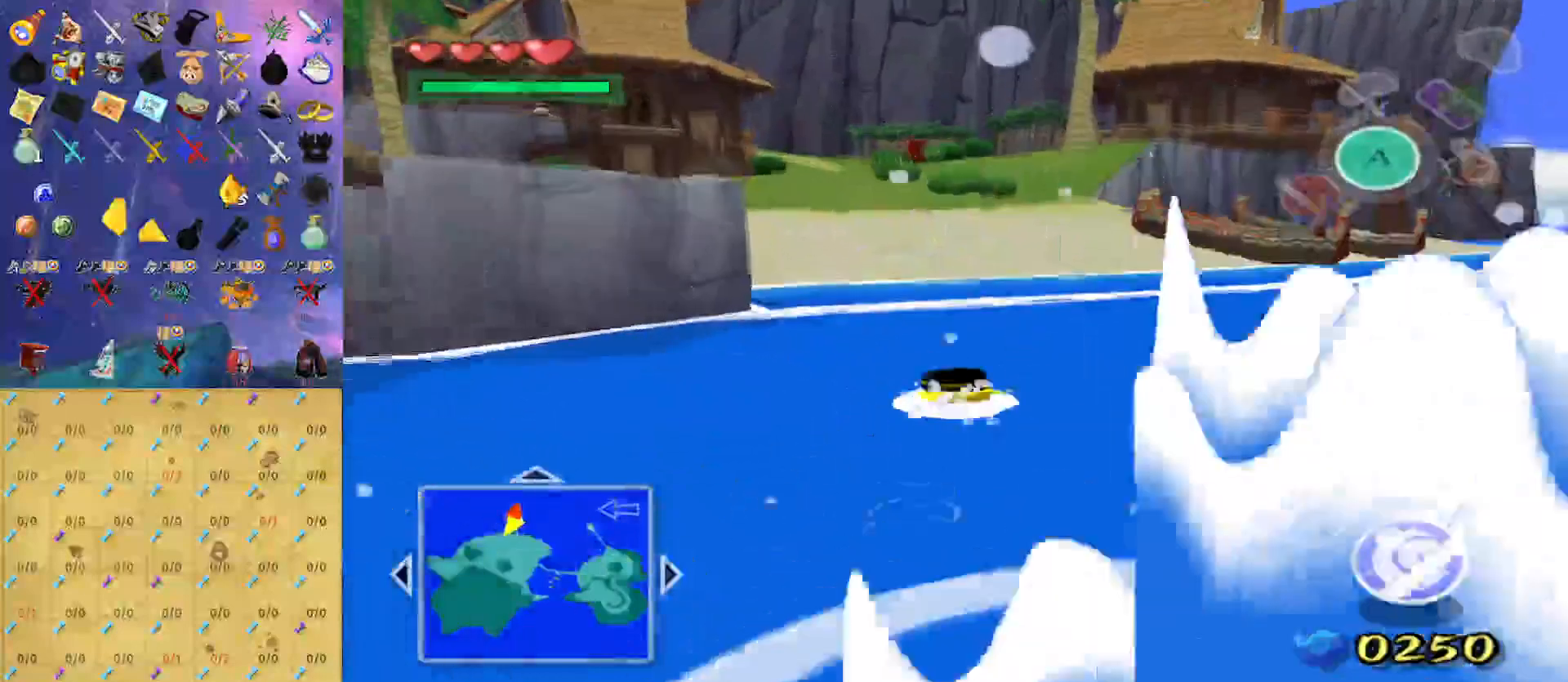
{"buttons": [], "left_stick": "up", "right_stick": "center", "events": []}
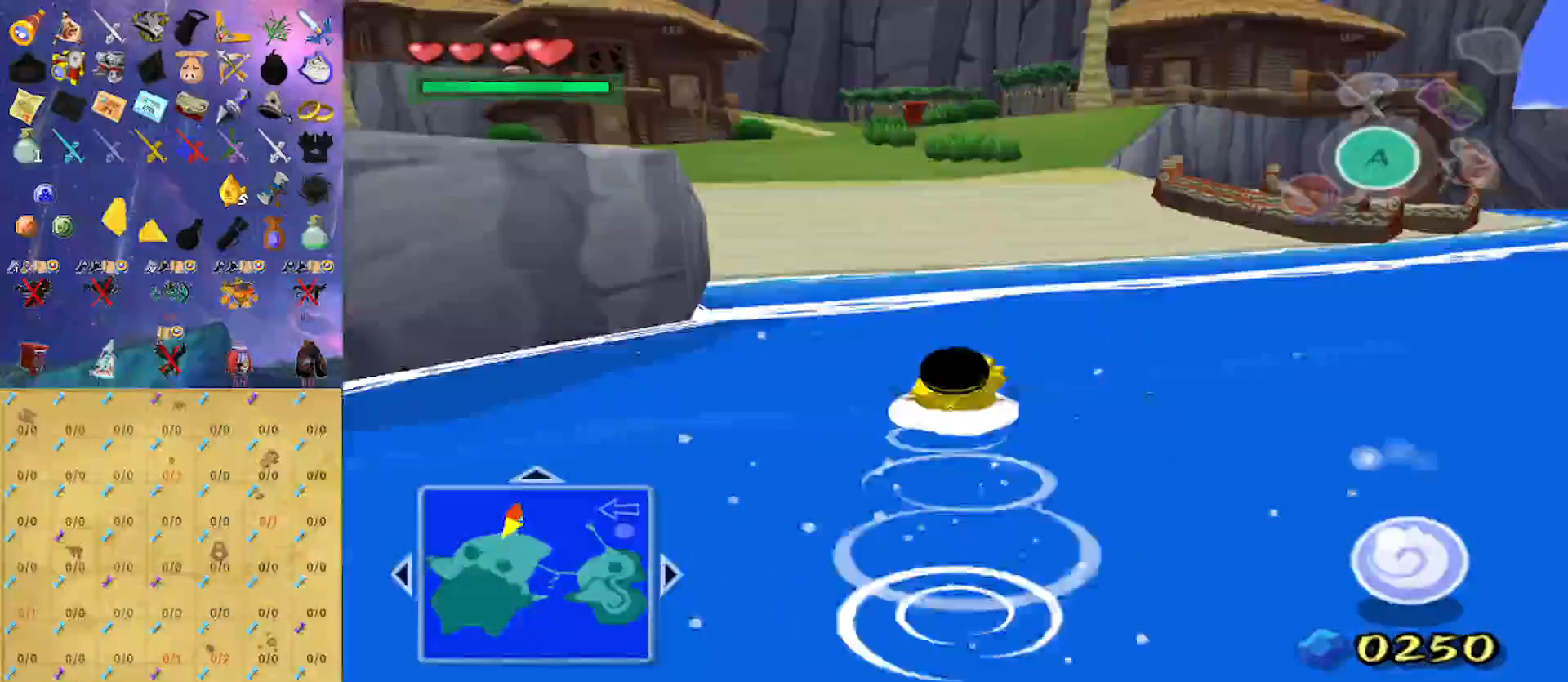
{"buttons": [], "left_stick": "up", "right_stick": "center", "events": []}
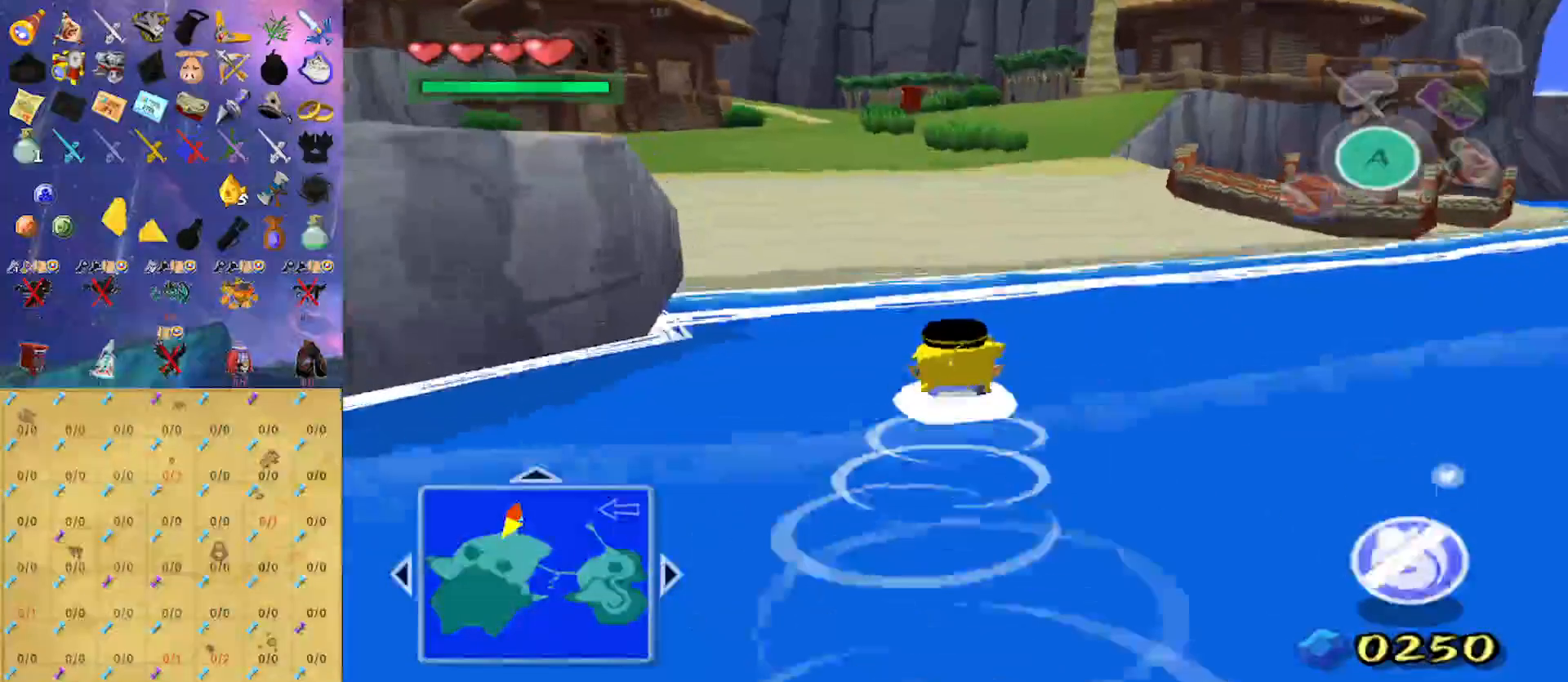
{"buttons": [], "left_stick": "up", "right_stick": "center", "events": [[233, "A", "down"], [367, "A", "up"]]}
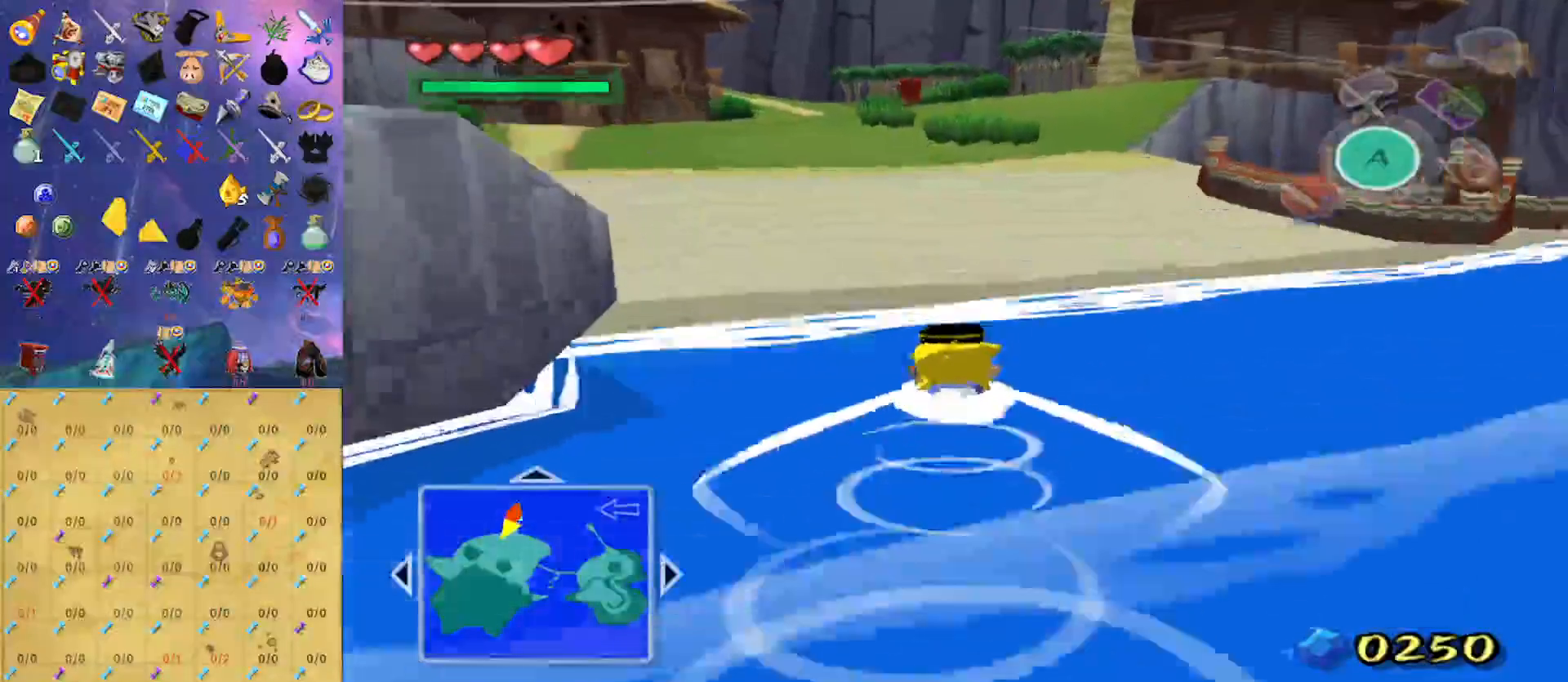
{"buttons": [], "left_stick": "up", "right_stick": "center", "events": [[167, "A", "down"], [300, "A", "up"]]}
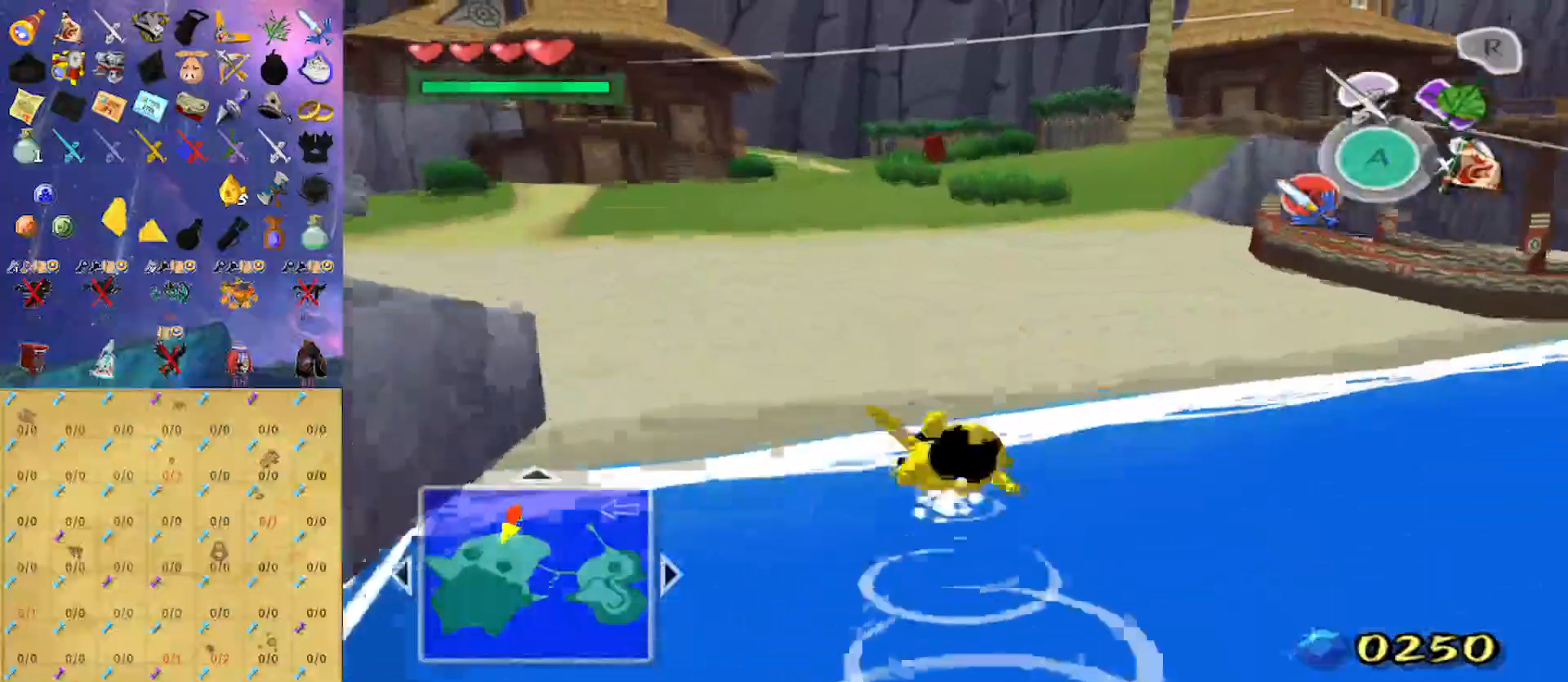
{"buttons": [], "left_stick": "up", "right_stick": "center", "events": [[233, "A", "down"], [367, "A", "up"]]}
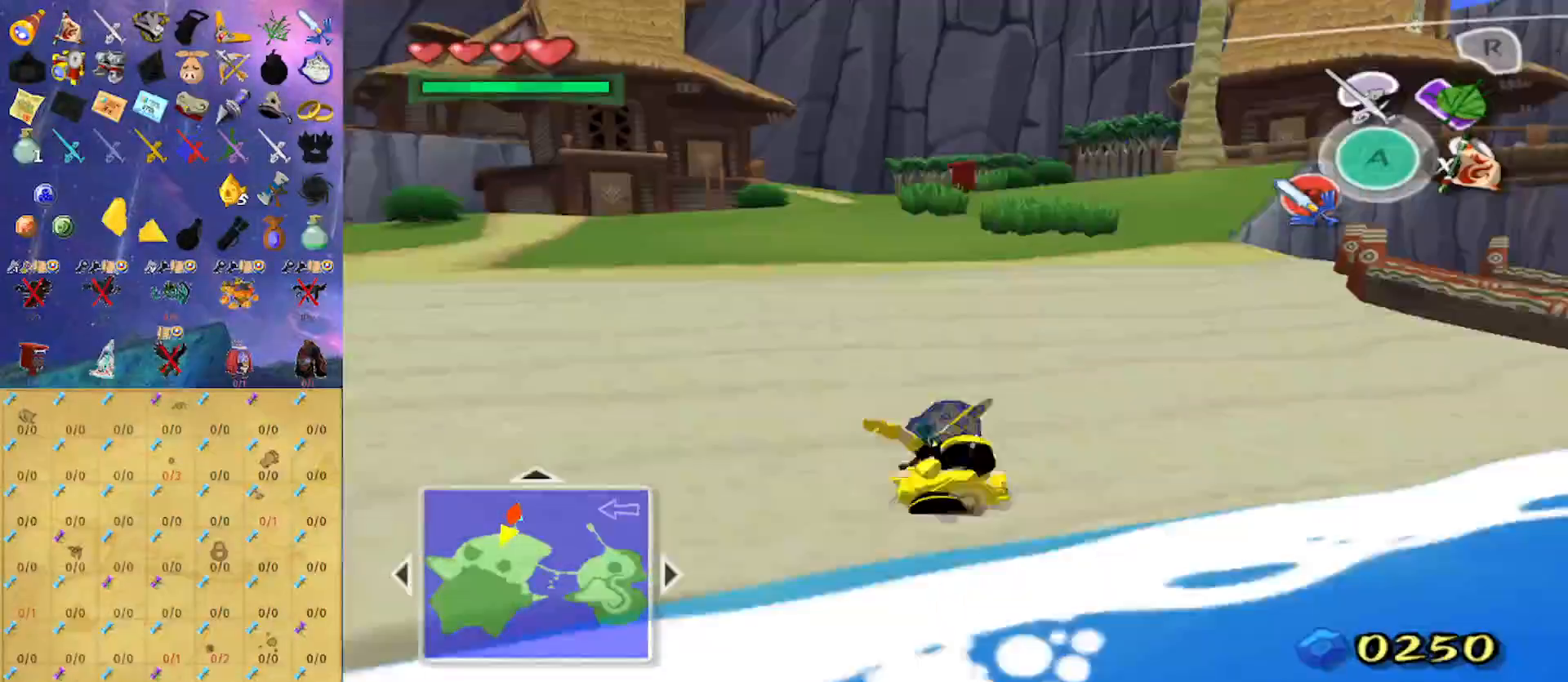
{"buttons": [], "left_stick": "up", "right_stick": "center", "events": [[267, "A", "down"], [467, "A", "up"]]}
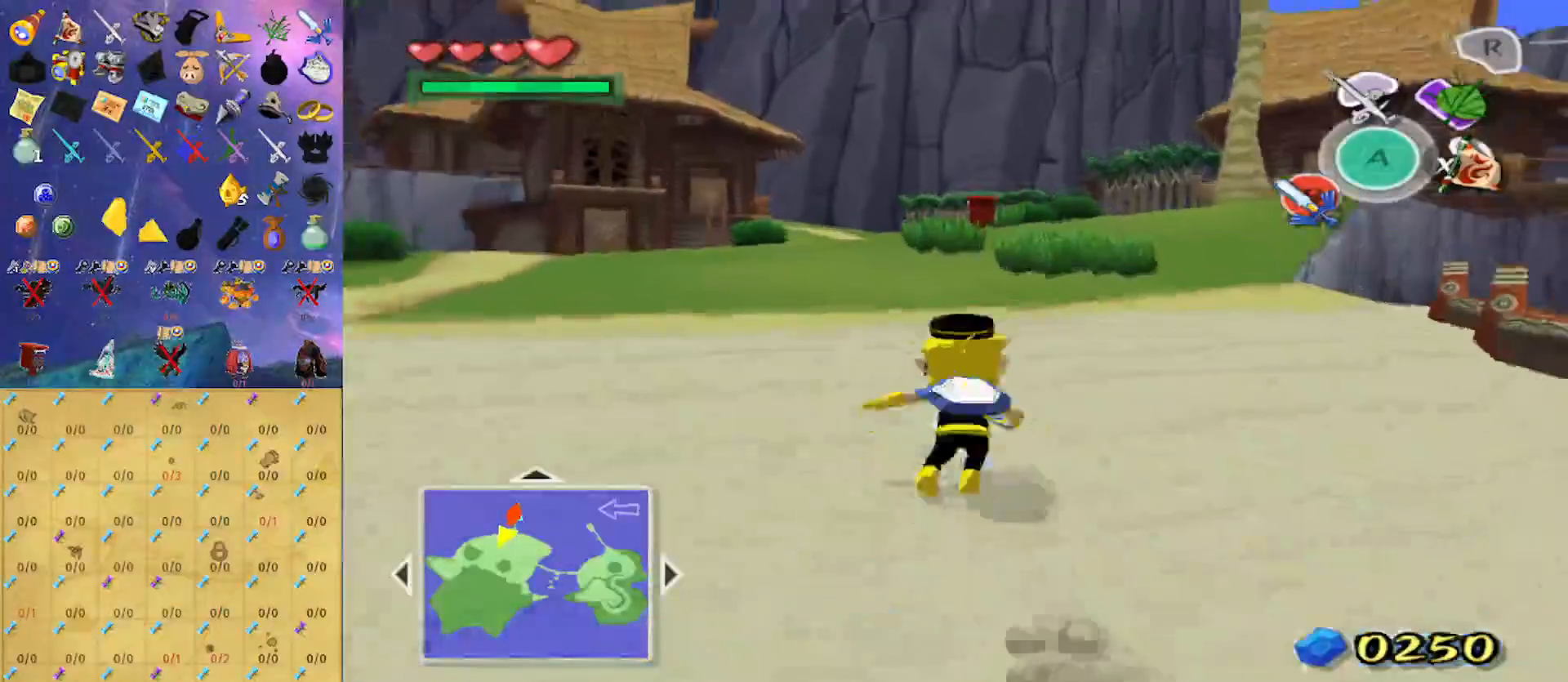
{"buttons": [], "left_stick": "up", "right_stick": "center", "events": [[333, "A", "down"], [467, "A", "up"]]}
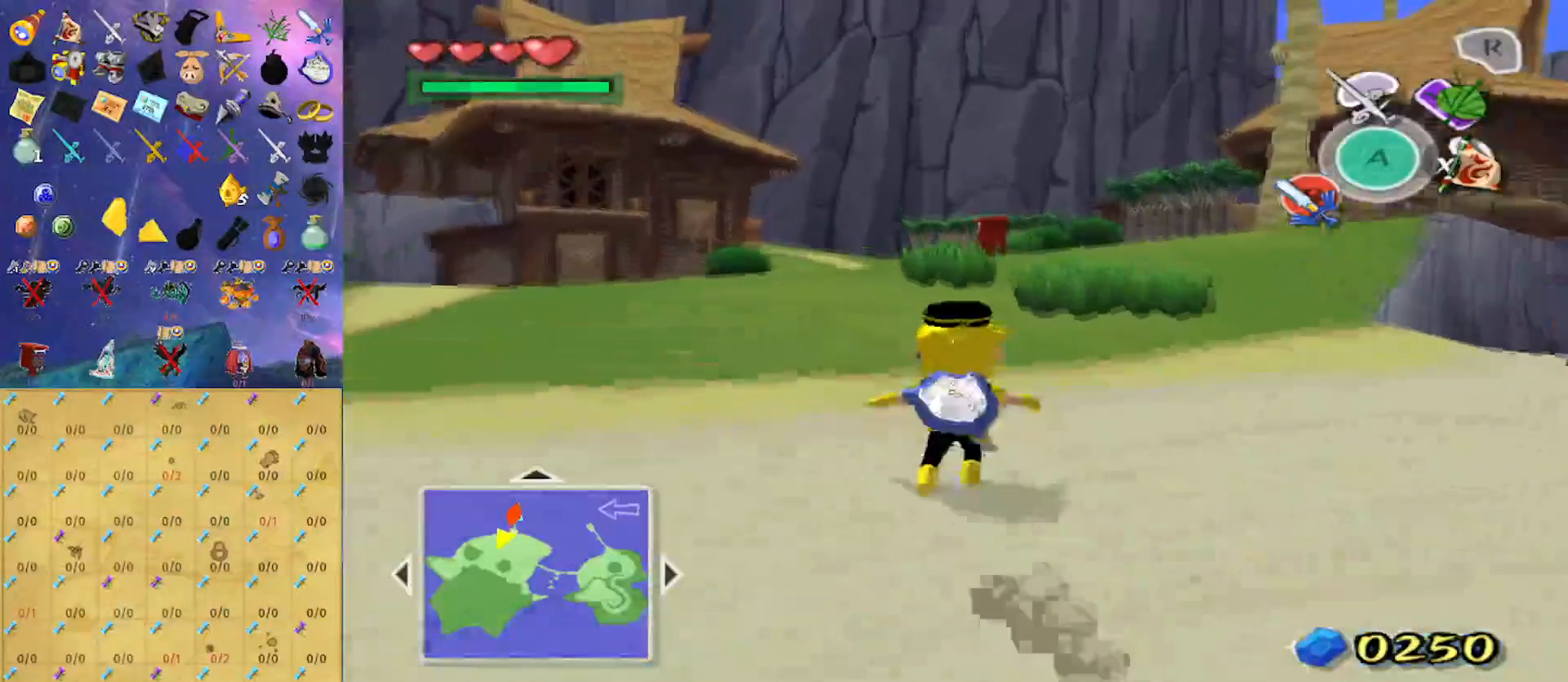
{"buttons": ["A"], "left_stick": "up", "right_stick": "center", "events": [[367, "A", "down"]]}
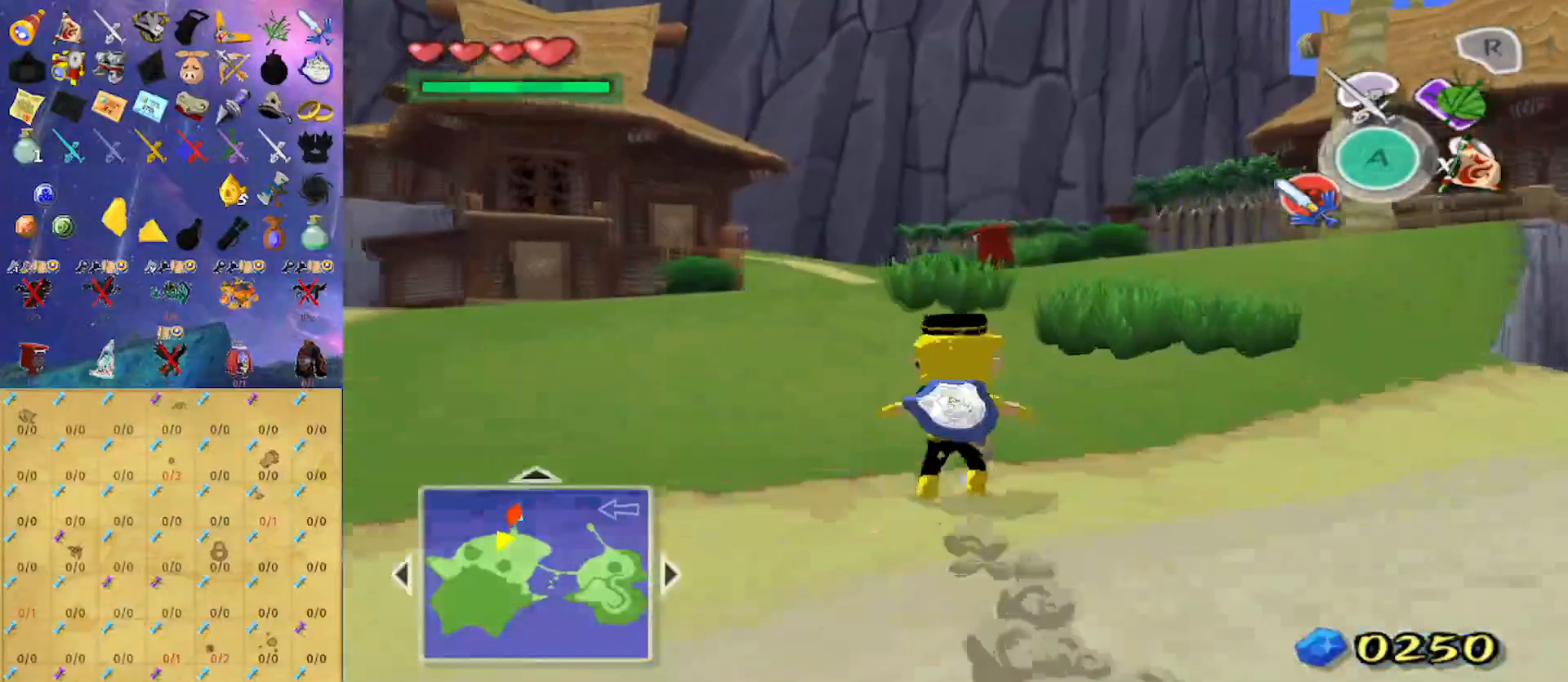
{"buttons": ["A"], "left_stick": "up", "right_stick": "center", "events": [[67, "A", "up"], [367, "A", "down"]]}
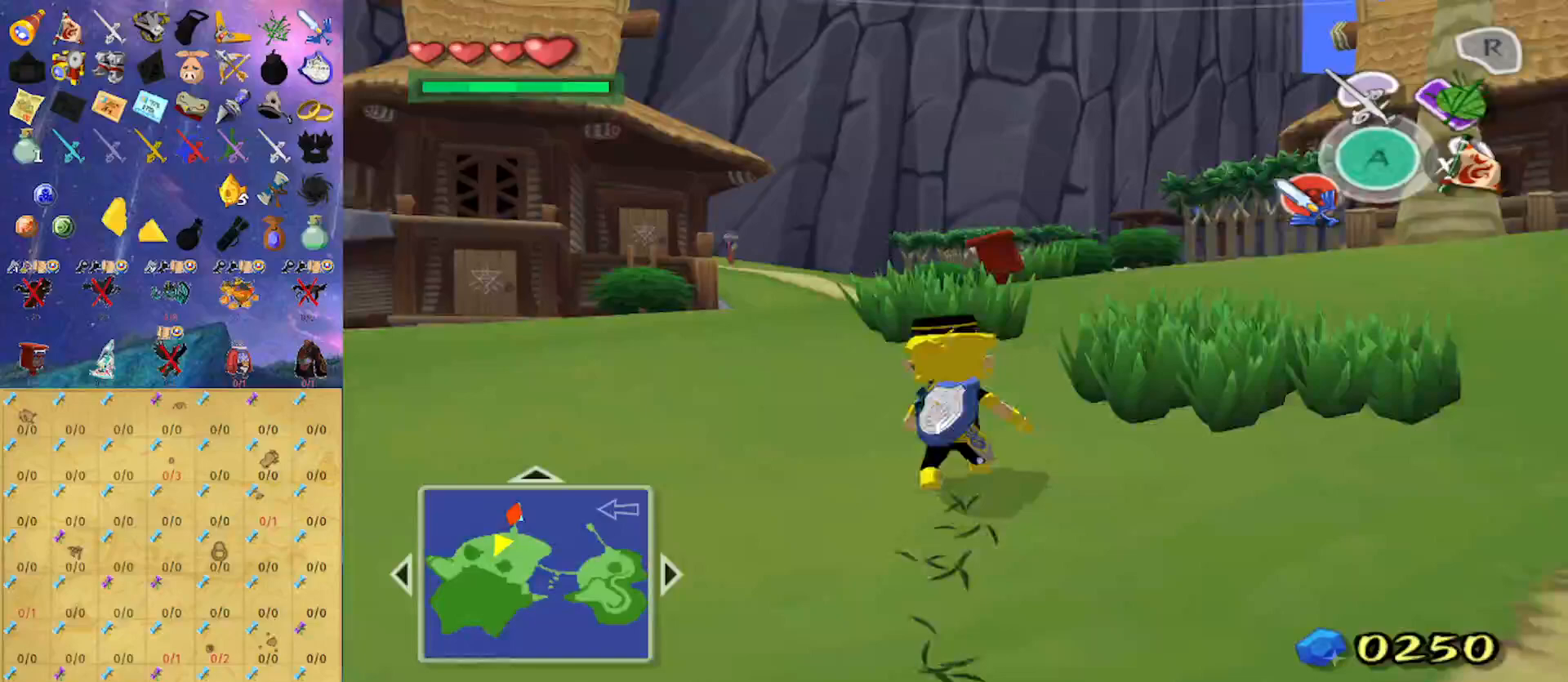
{"buttons": ["A"], "left_stick": "up", "right_stick": "center", "events": [[100, "A", "up"], [433, "A", "down"]]}
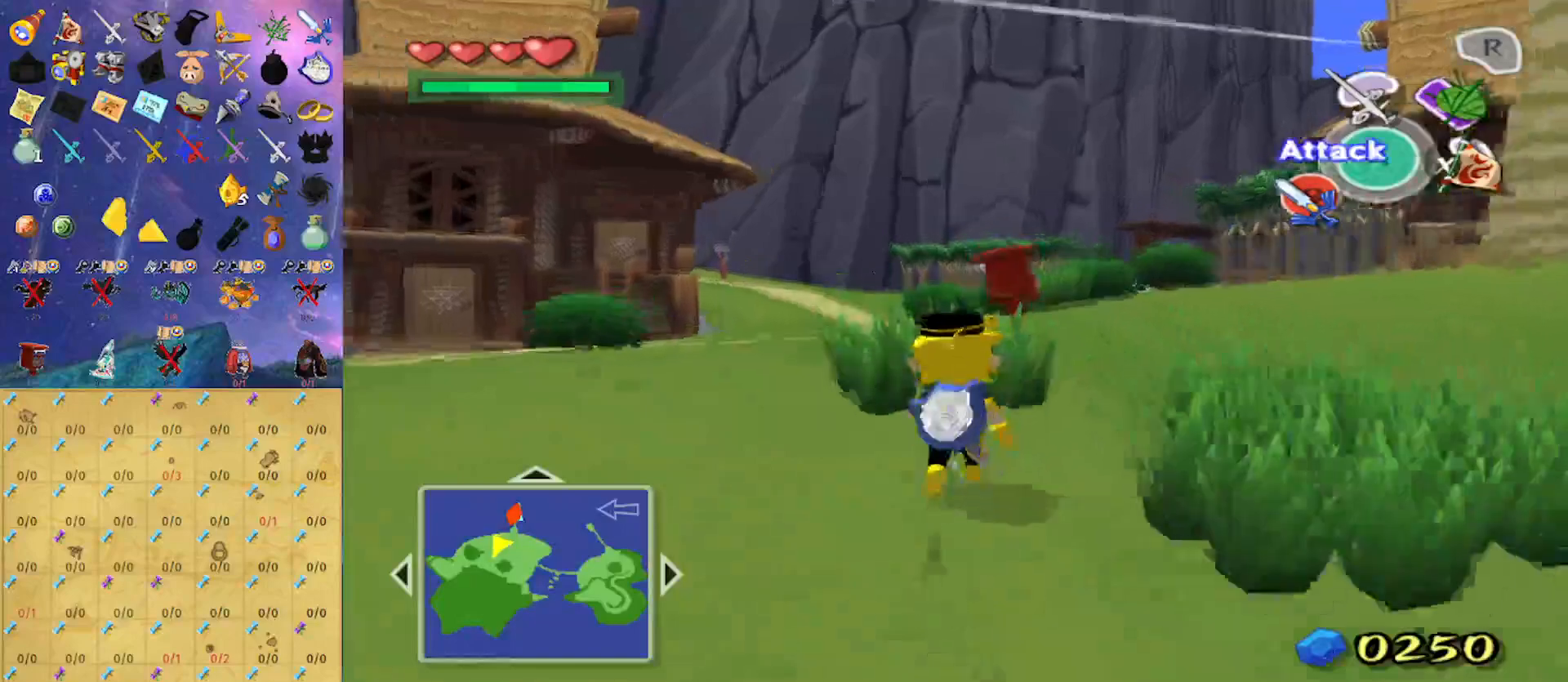
{"buttons": ["A"], "left_stick": "up", "right_stick": "center", "events": [[33, "A", "up"], [500, "A", "down"]]}
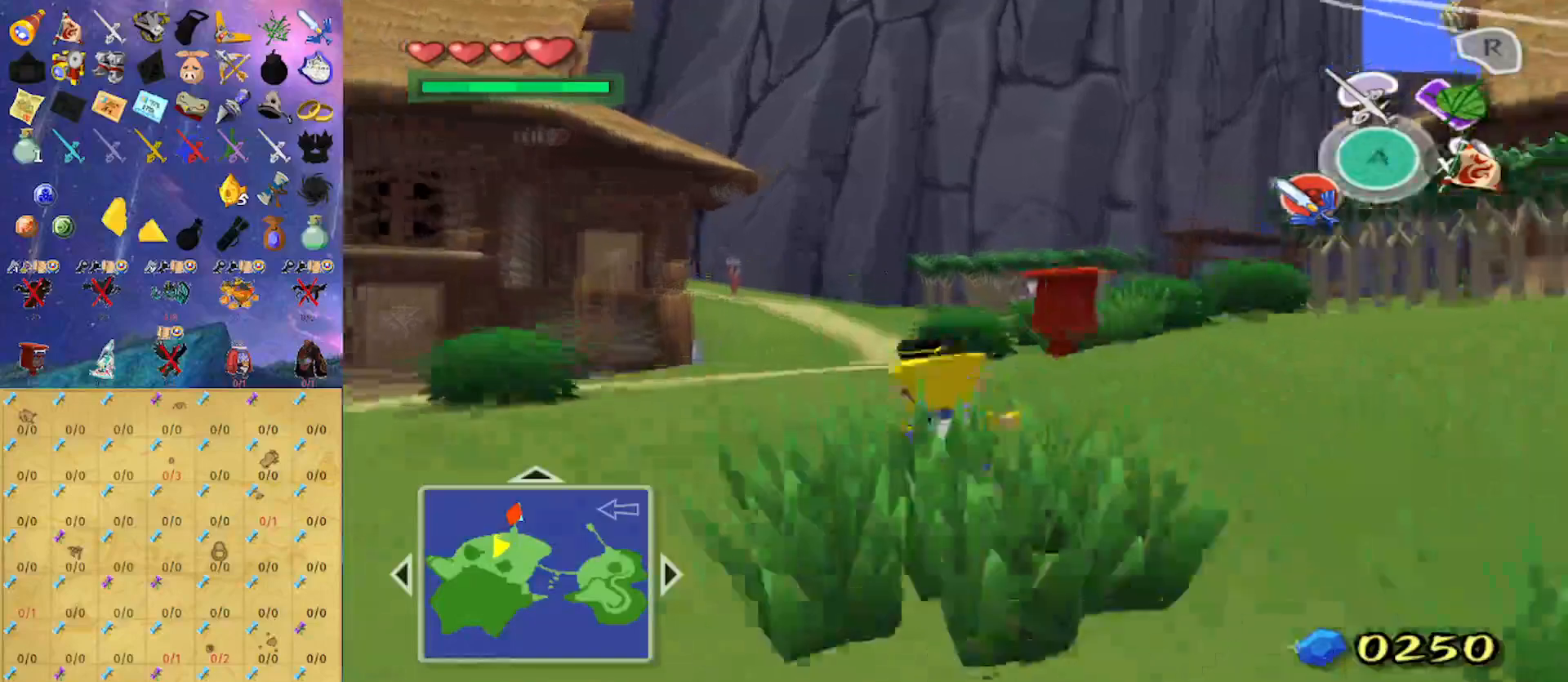
{"buttons": [], "left_stick": "up-left", "right_stick": "left", "events": [[133, "A", "up"], [333, "left_stick", "up-left"], [400, "right_stick", "left"]]}
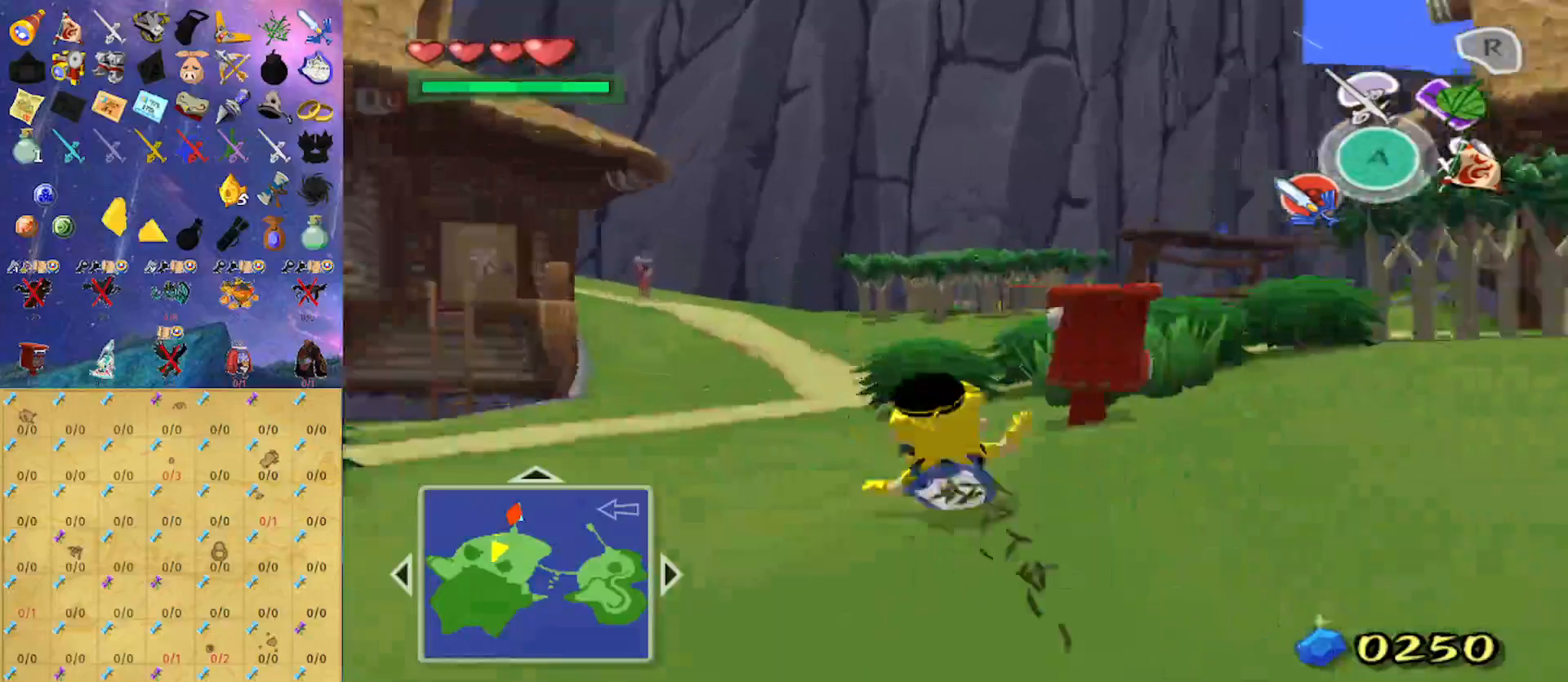
{"buttons": [], "left_stick": "center", "right_stick": "center", "events": [[33, "right_stick", "center"], [233, "left_stick", "up-right"], [300, "left_stick", "right"], [400, "left_stick", "center"], [433, "A", "down"], [500, "A", "up"]]}
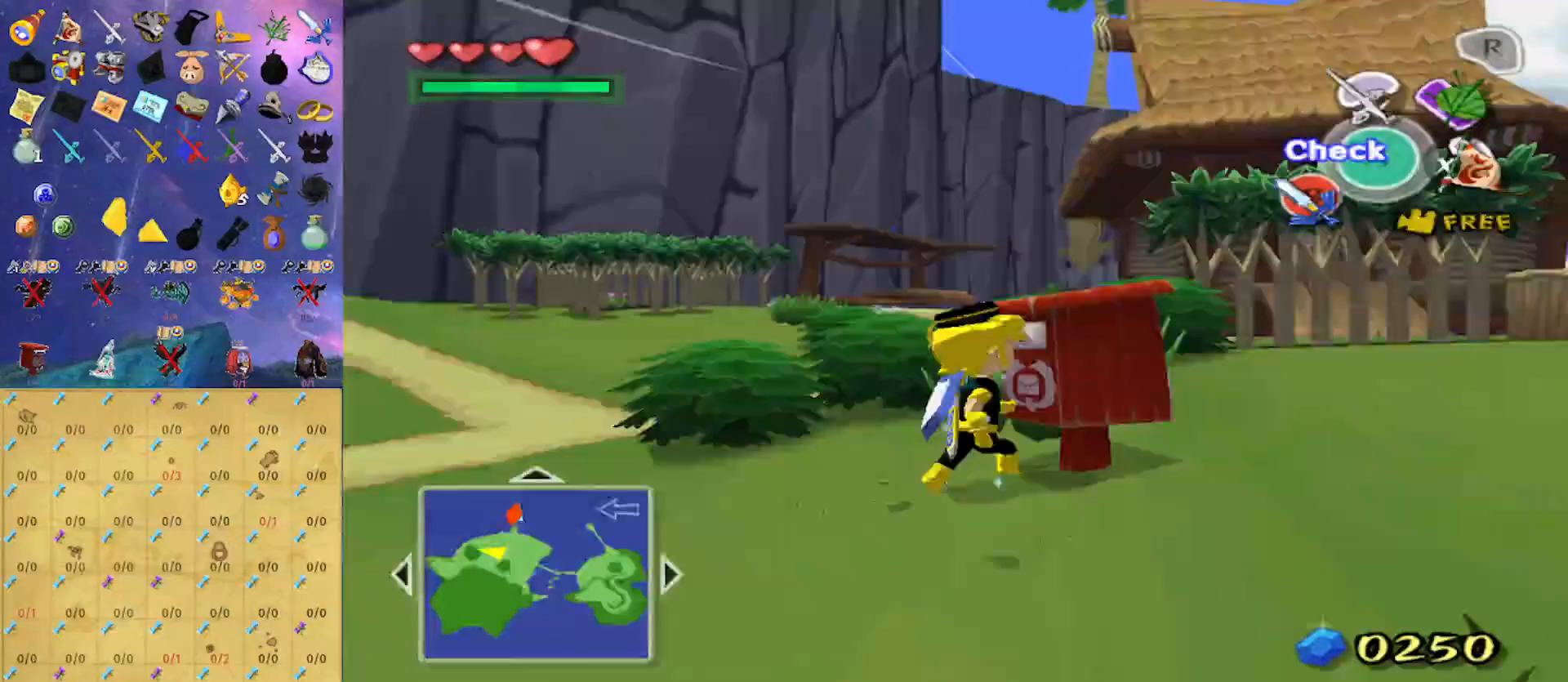
{"buttons": ["B"], "left_stick": "center", "right_stick": "center", "events": [[67, "B", "down"]]}
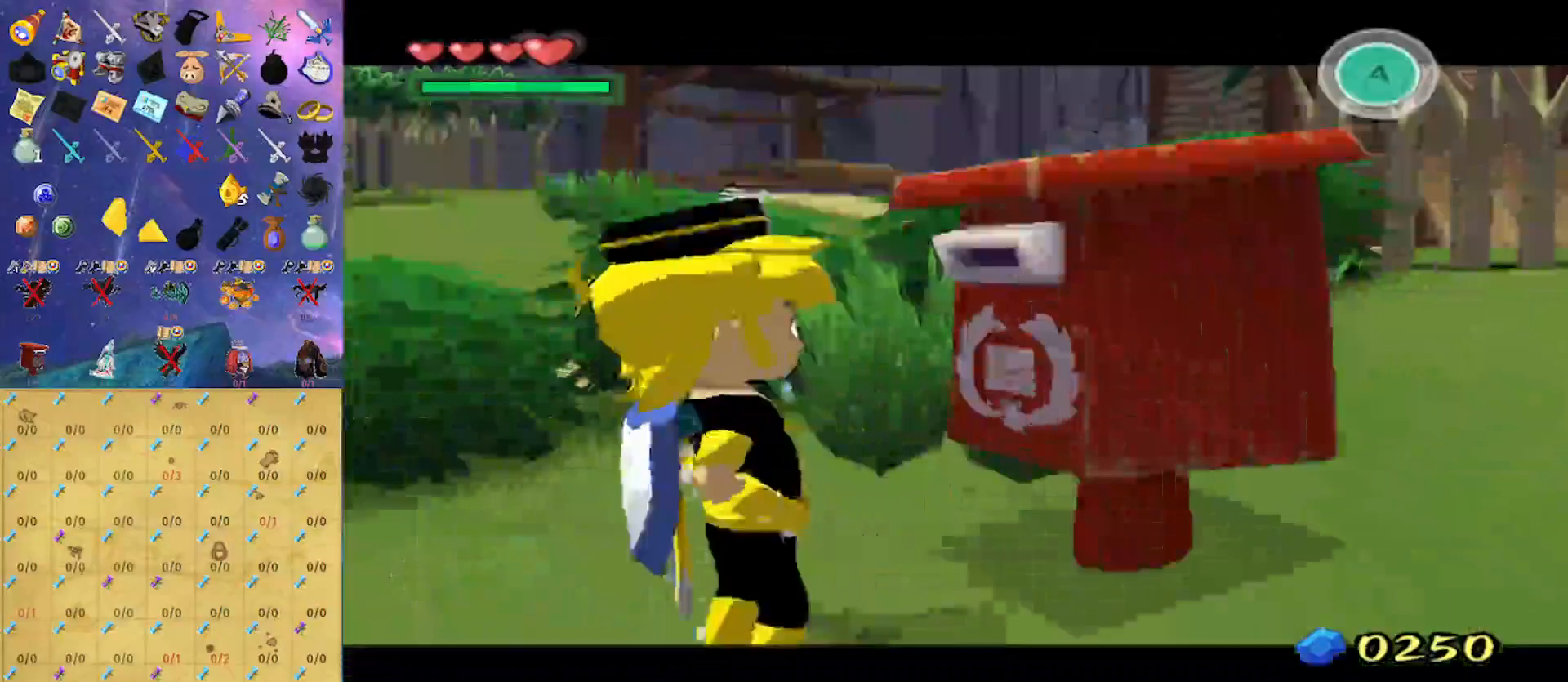
{"buttons": ["B"], "left_stick": "center", "right_stick": "center", "events": []}
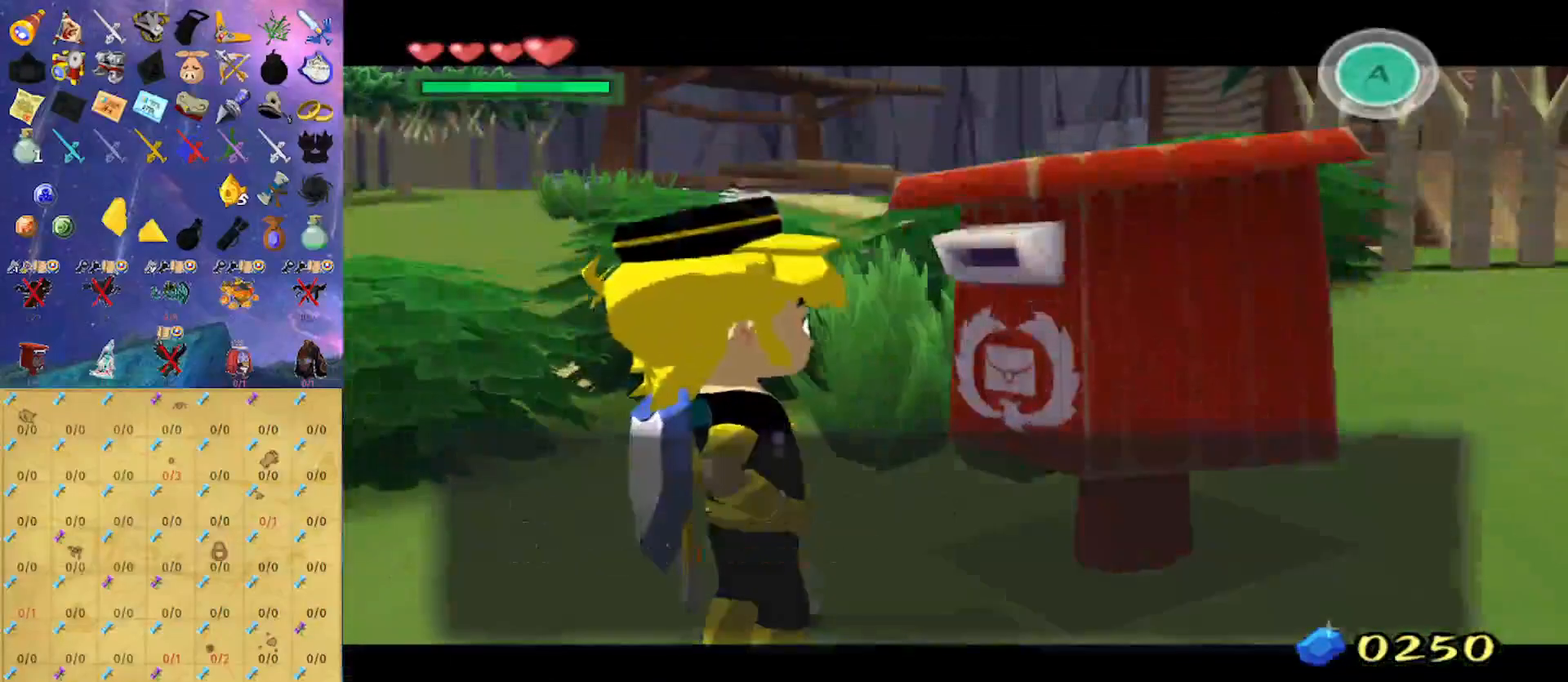
{"buttons": [], "left_stick": "down", "right_stick": "center", "events": [[433, "B", "up"], [433, "left_stick", "down"]]}